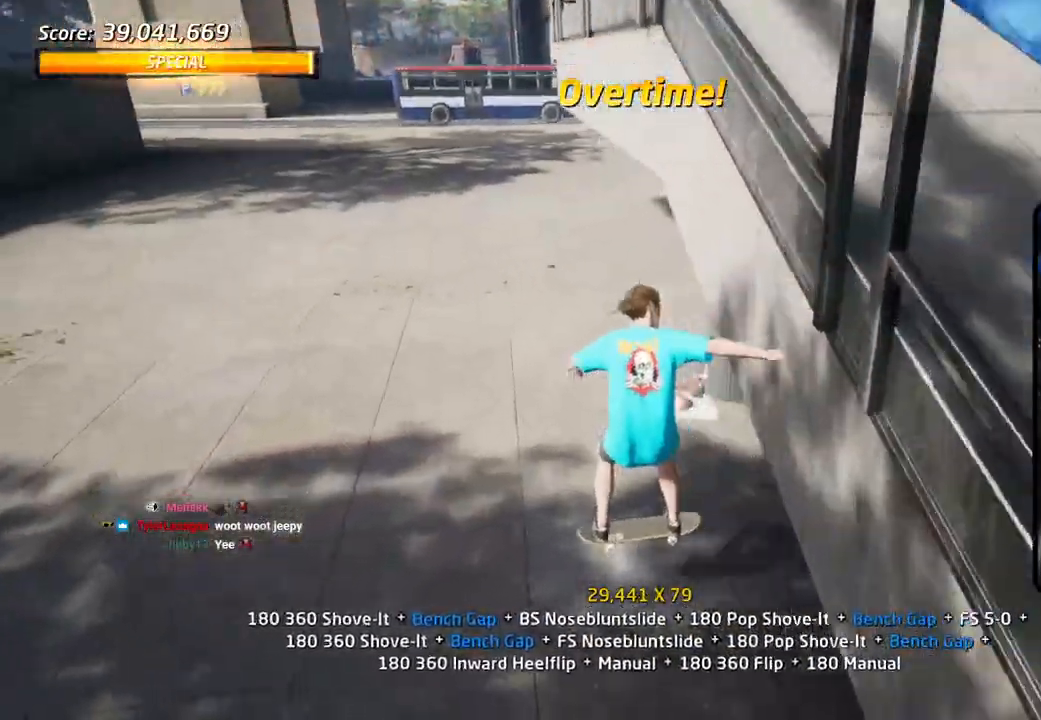
Gameplay with a controller (PlayStation layout); each line is a JSON object with the inputs held at the frame after it. "events" lists button and stick changes between this image and that frame as [ms after this image, input, new state], when the widget could be followed in between.
{"buttons": ["CROSS", "DPAD_DOWN", "DPAD_LEFT"], "left_stick": "center", "right_stick": "center"}
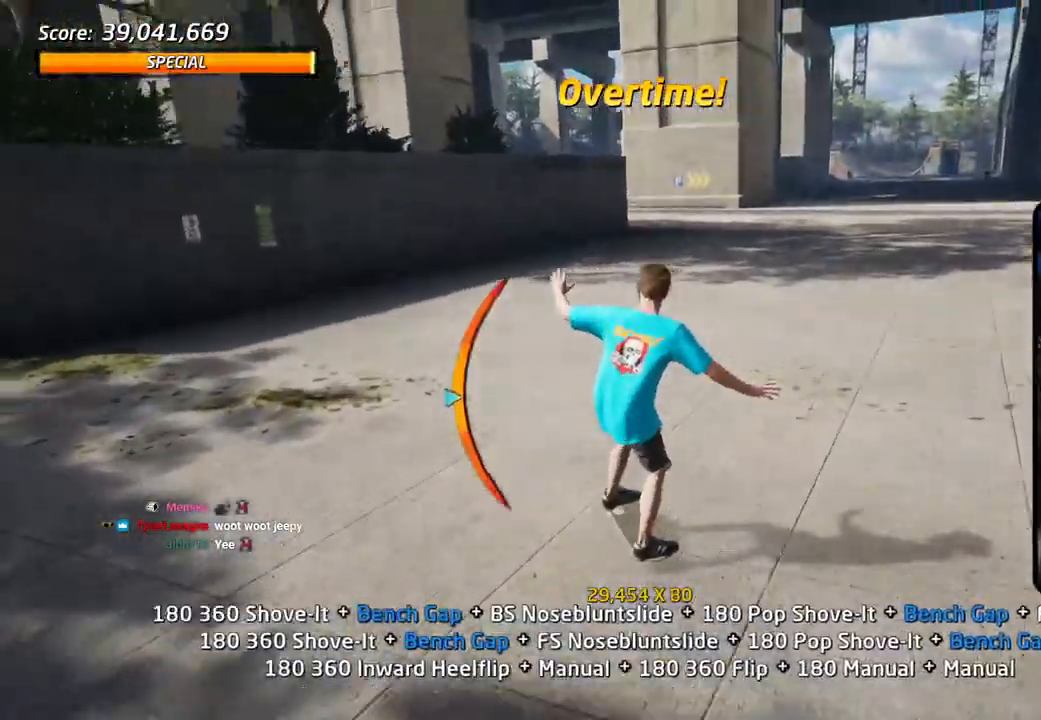
{"buttons": ["CROSS"], "left_stick": "center", "right_stick": "center", "events": [[50, "SQUARE", "down"], [67, "CROSS", "up"], [117, "L1", "down"], [150, "SQUARE", "up"], [183, "CROSS", "down"], [200, "SQUARE", "down"], [217, "L1", "up"], [233, "CROSS", "up"], [283, "L1", "down"], [317, "DPAD_LEFT", "up"], [350, "CROSS", "down"], [367, "SQUARE", "up"], [500, "DPAD_DOWN", "up"], [500, "L1", "up"]]}
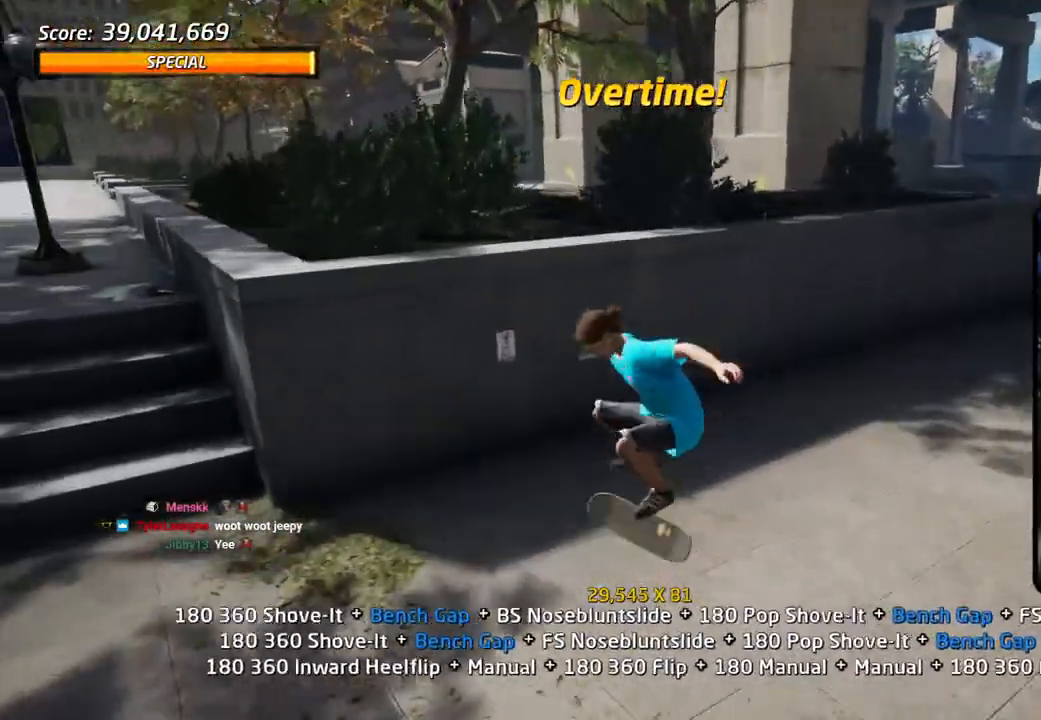
{"buttons": ["CROSS", "DPAD_DOWN", "DPAD_RIGHT"], "left_stick": "center", "right_stick": "center"}
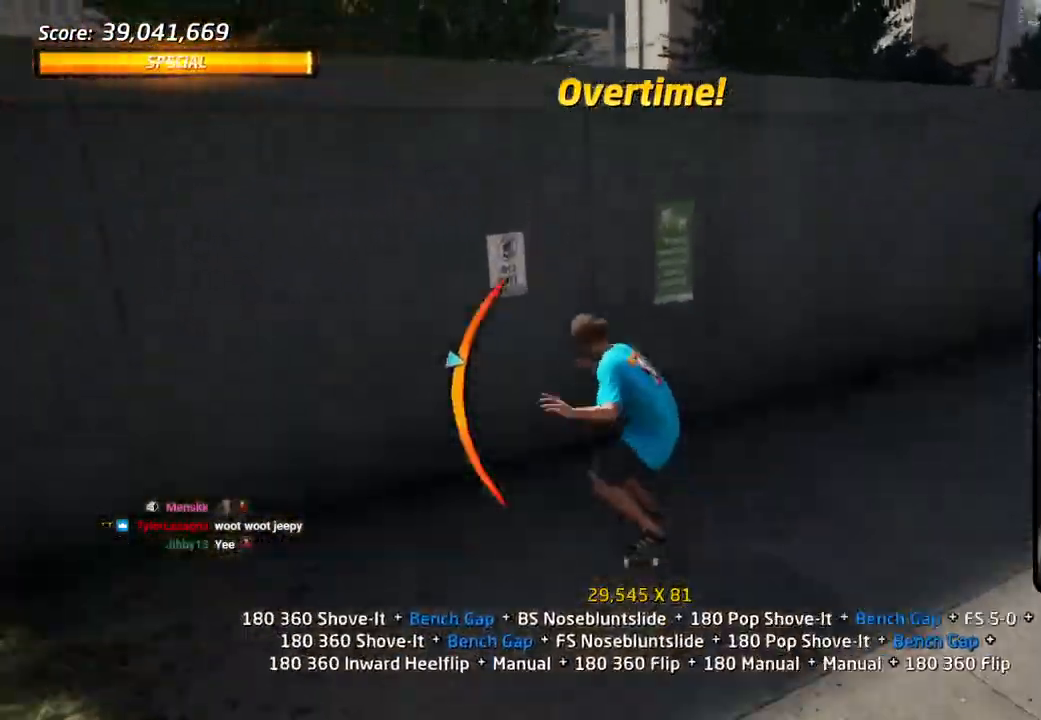
{"buttons": ["SQUARE", "DPAD_DOWN", "DPAD_LEFT"], "left_stick": "center", "right_stick": "center", "events": [[33, "CROSS", "up"], [33, "TRIANGLE", "down"], [167, "CROSS", "down"], [167, "TRIANGLE", "up"], [200, "DPAD_RIGHT", "up"], [217, "DPAD_LEFT", "down"], [233, "CROSS", "up"], [233, "TRIANGLE", "down"], [250, "L1", "down"], [350, "CROSS", "down"], [367, "TRIANGLE", "up"], [417, "L1", "up"], [433, "SQUARE", "down"], [450, "CROSS", "up"]]}
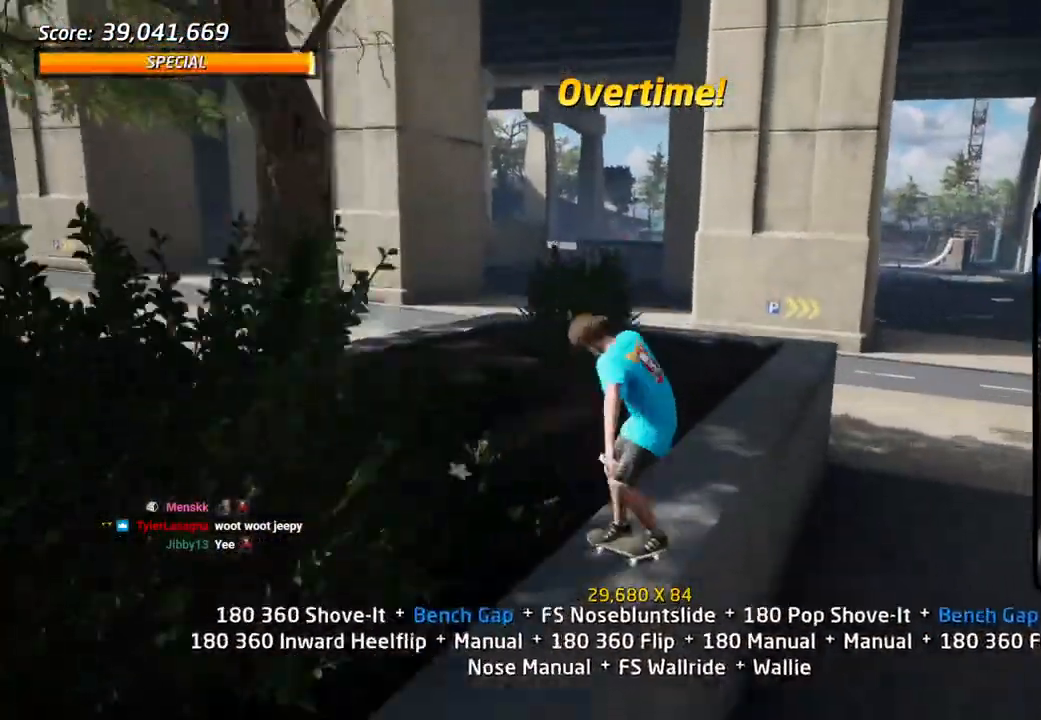
{"buttons": ["CROSS", "DPAD_UP"], "left_stick": "center", "right_stick": "center"}